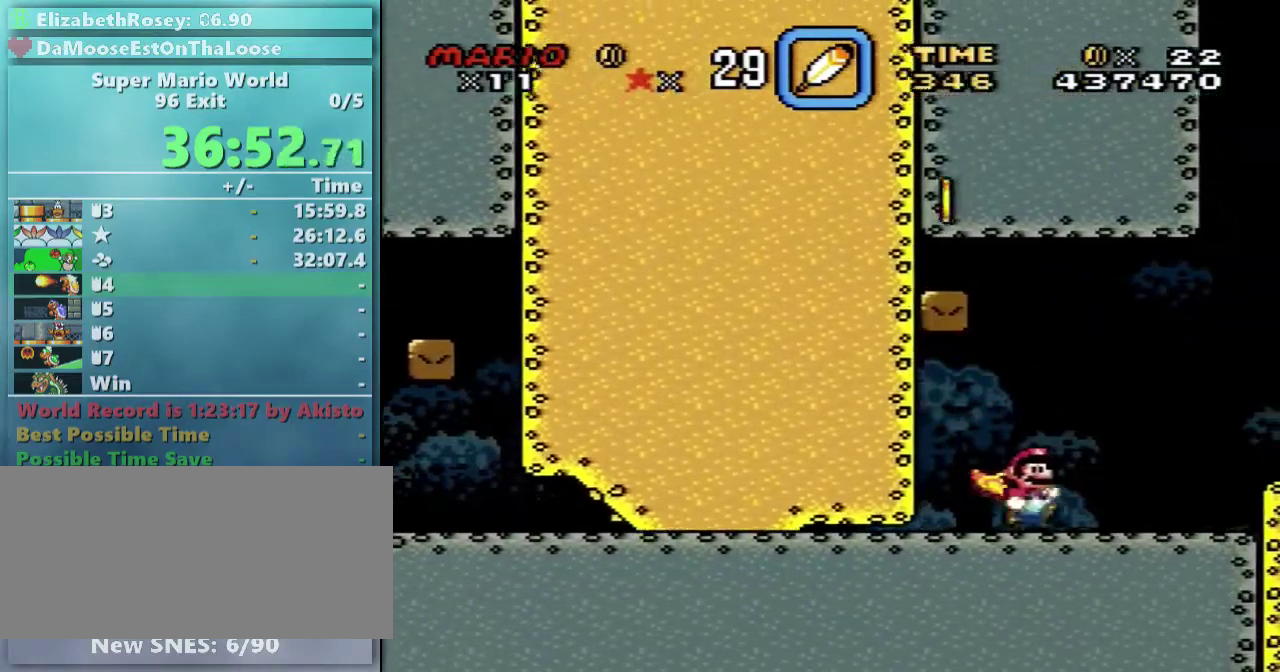
Gameplay with a controller (Nintendo layout); each line is a JSON object with the inputs held at the frame after it. "events" lists button and stick changes between this image and that frame as [ms after this image, input, new state], when the widget could be followed in between. Not read: A B DPAD_RIGHT L3 R3.
{"buttons": ["X", "DPAD_LEFT"], "events": [[467, "DPAD_LEFT", "down"]]}
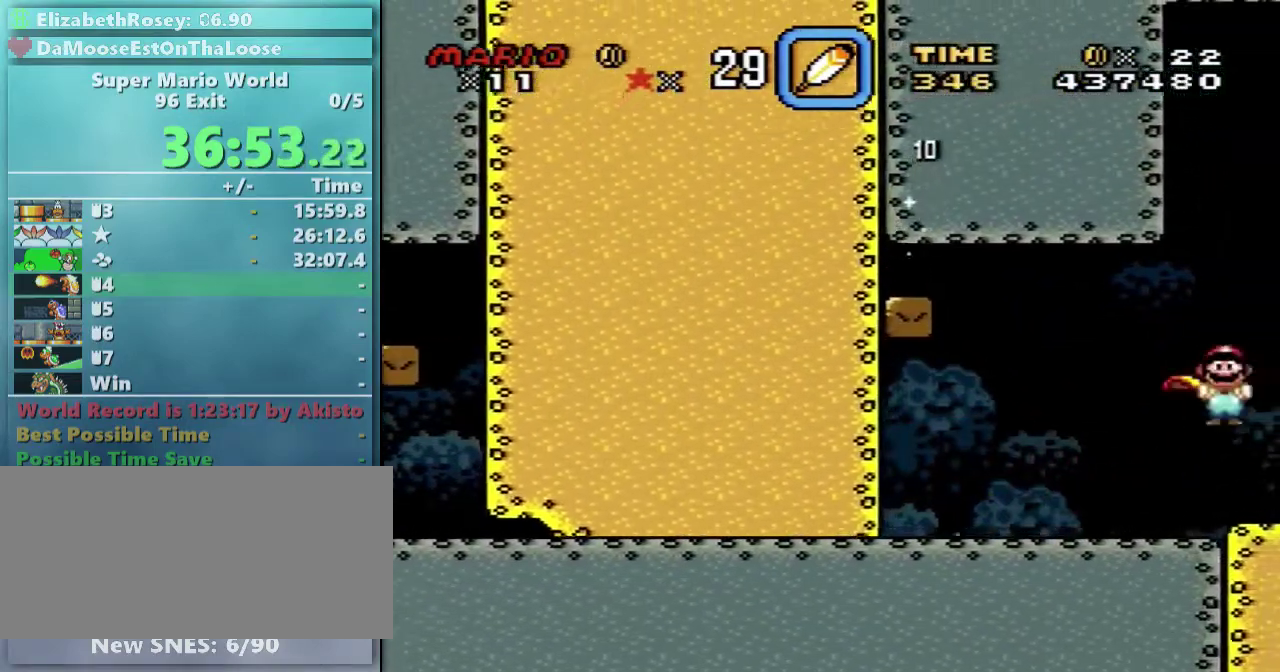
{"buttons": ["X", "DPAD_LEFT"], "events": []}
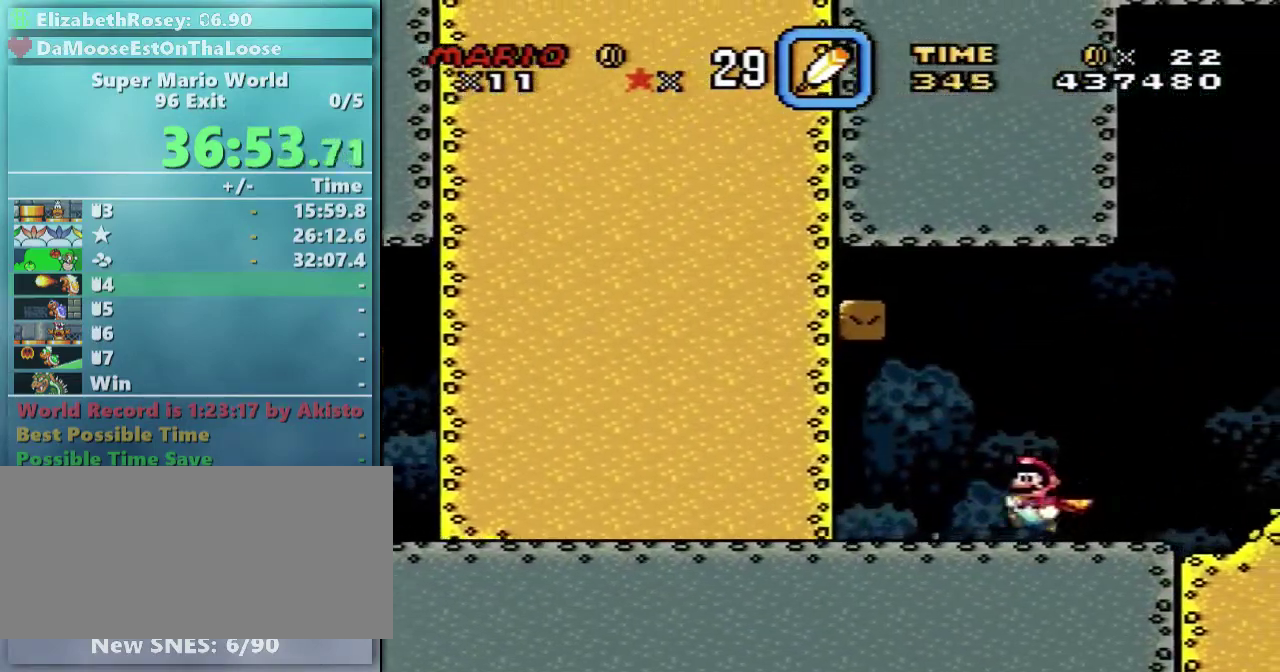
{"buttons": ["X"], "events": [[367, "DPAD_LEFT", "up"], [417, "DPAD_DOWN", "down"], [483, "DPAD_DOWN", "up"]]}
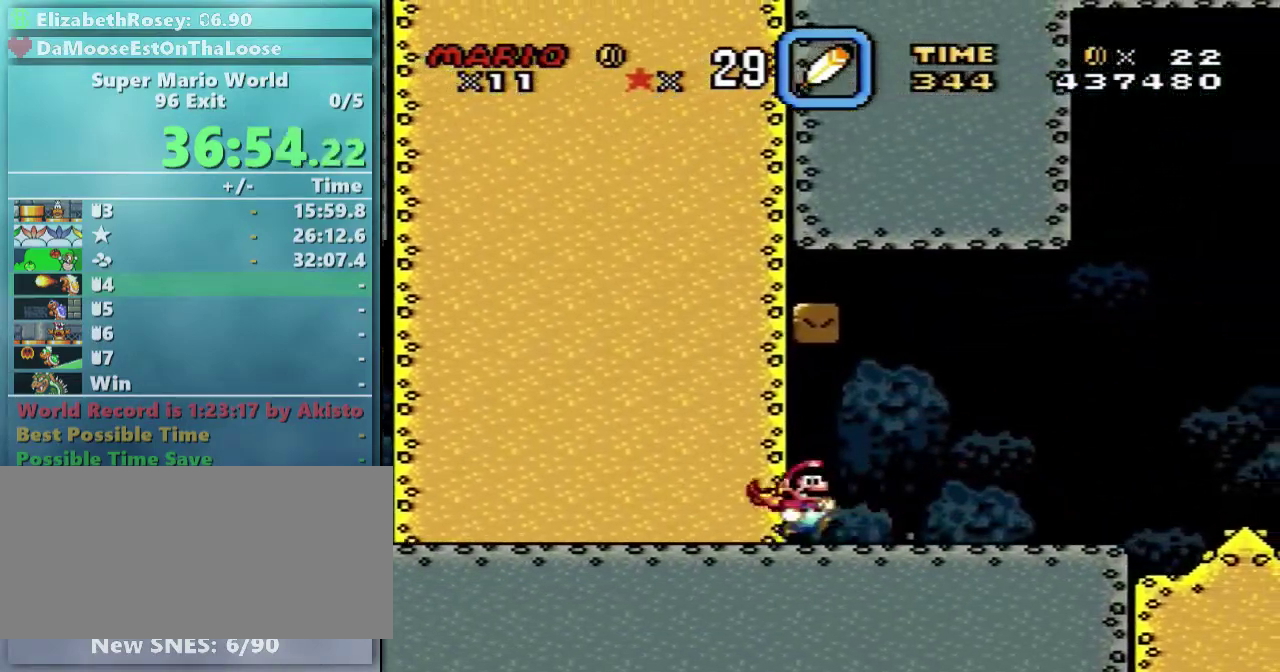
{"buttons": ["X"], "events": []}
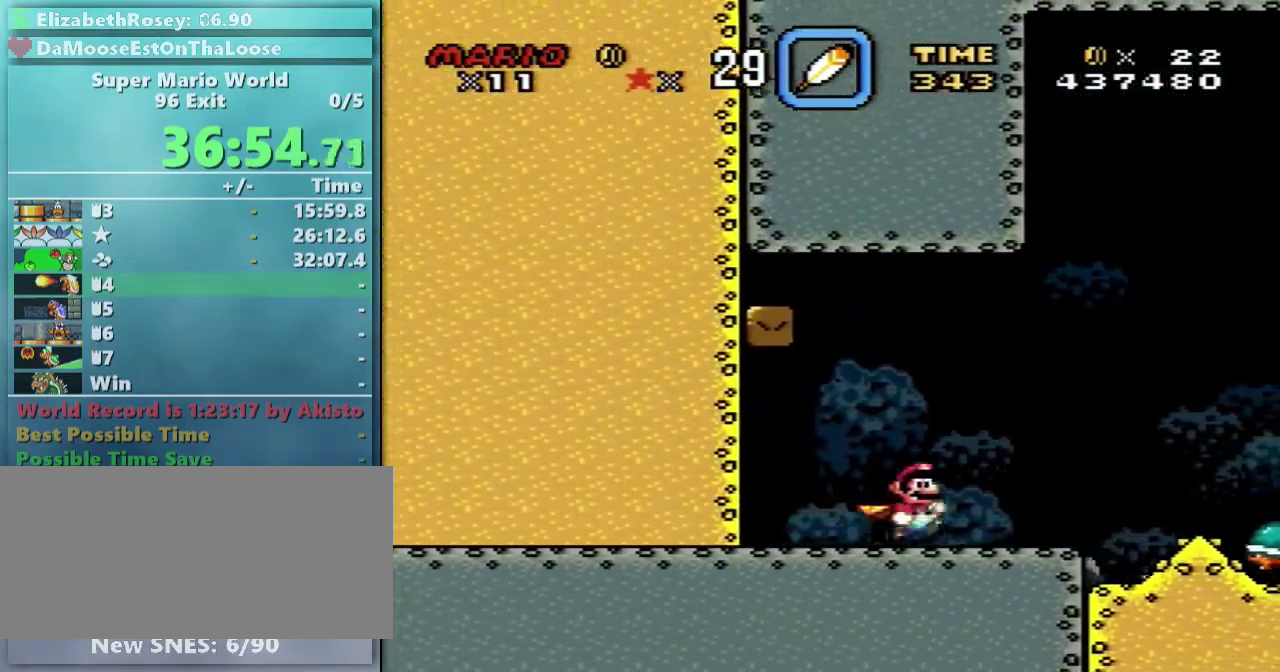
{"buttons": ["X", "DPAD_LEFT"], "events": [[417, "DPAD_LEFT", "down"], [417, "DPAD_UP", "down"], [483, "DPAD_UP", "up"]]}
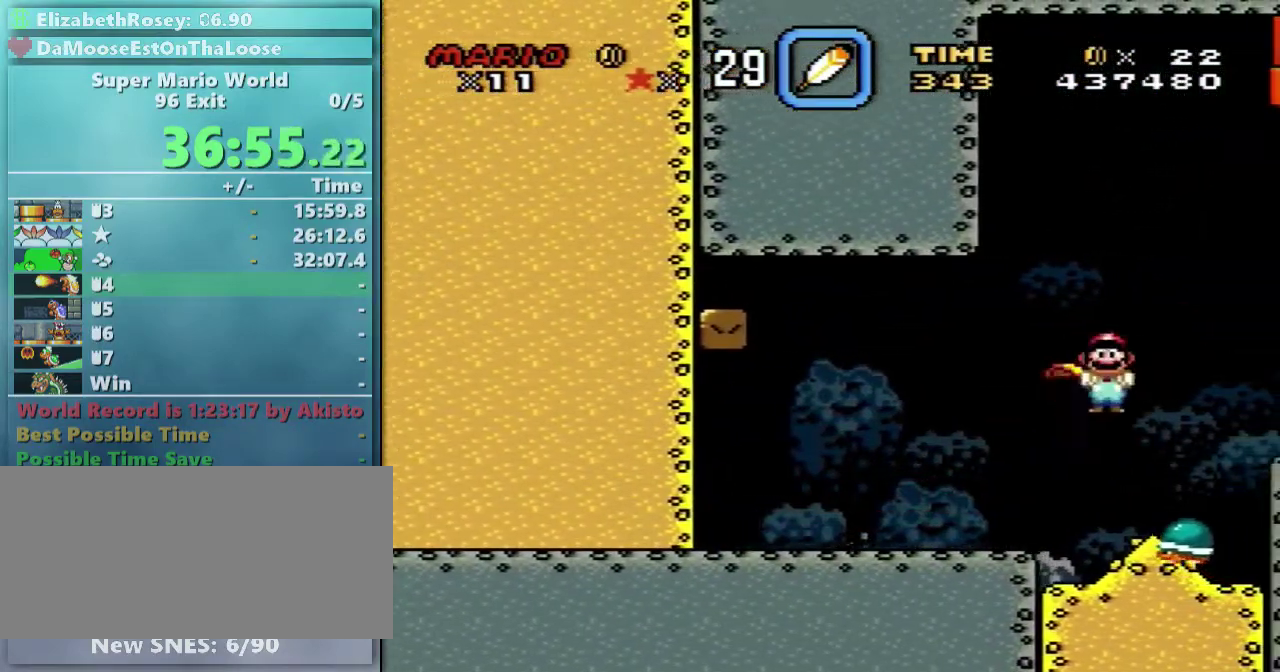
{"buttons": ["X", "DPAD_LEFT"], "events": []}
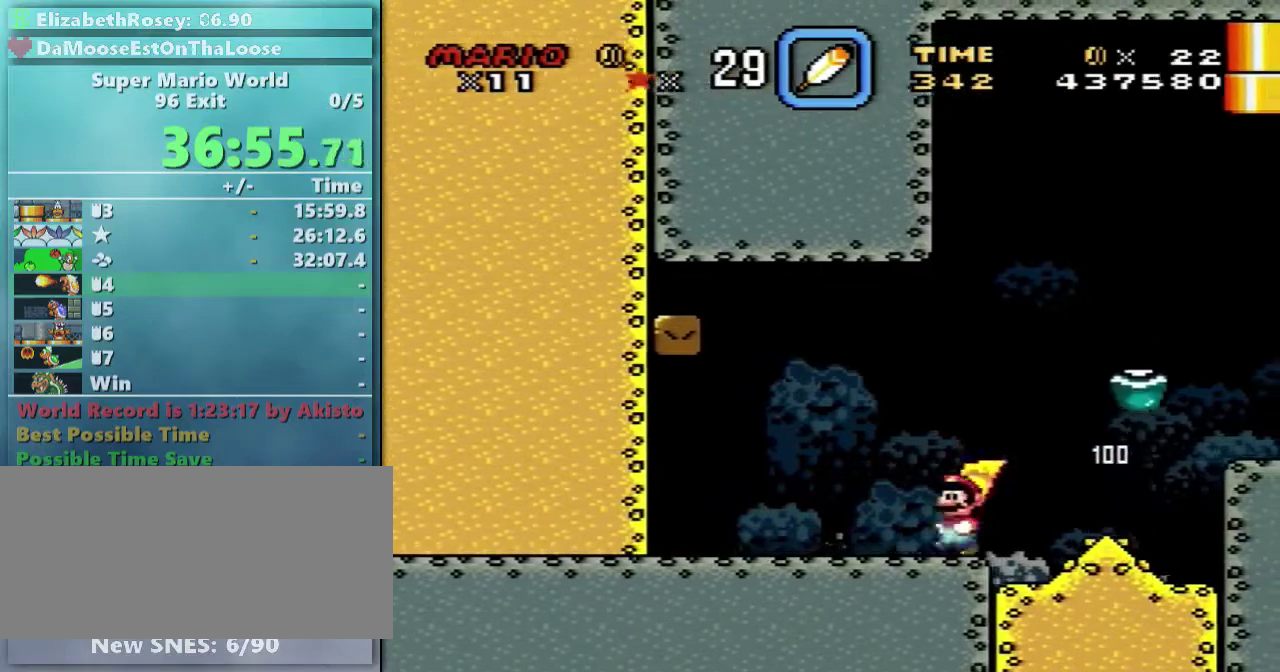
{"buttons": ["X", "DPAD_LEFT"], "events": []}
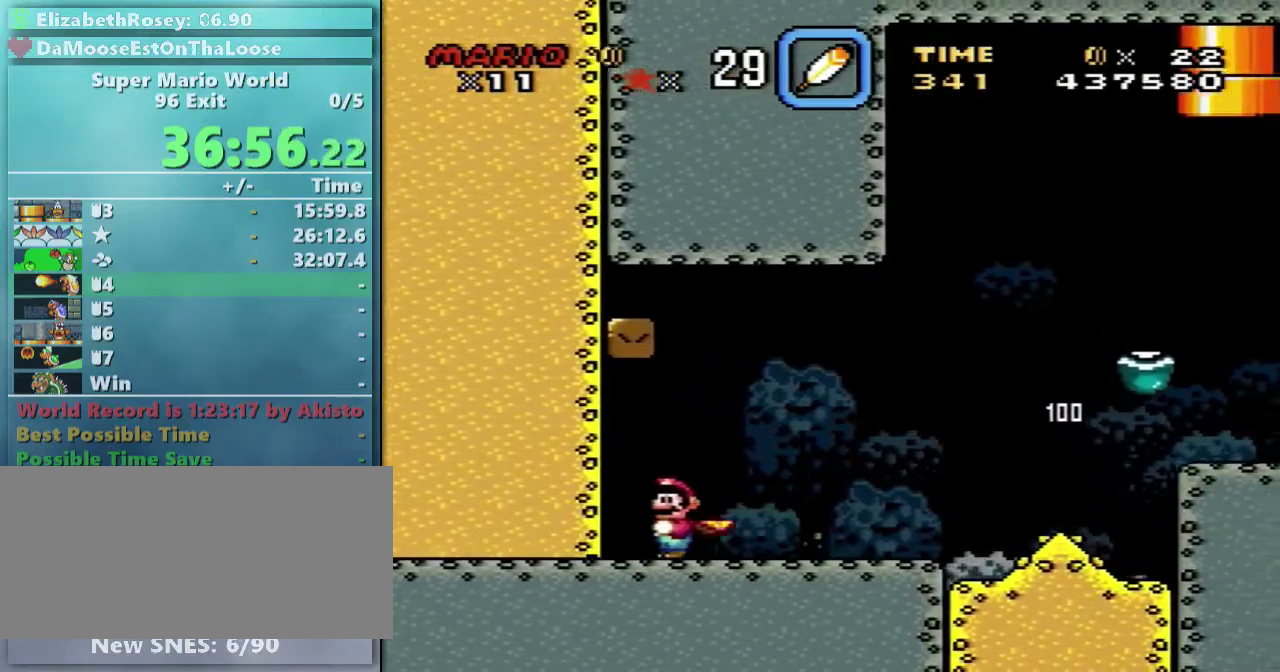
{"buttons": ["X"], "events": [[17, "DPAD_LEFT", "up"], [17, "DPAD_UP", "down"], [67, "DPAD_UP", "up"]]}
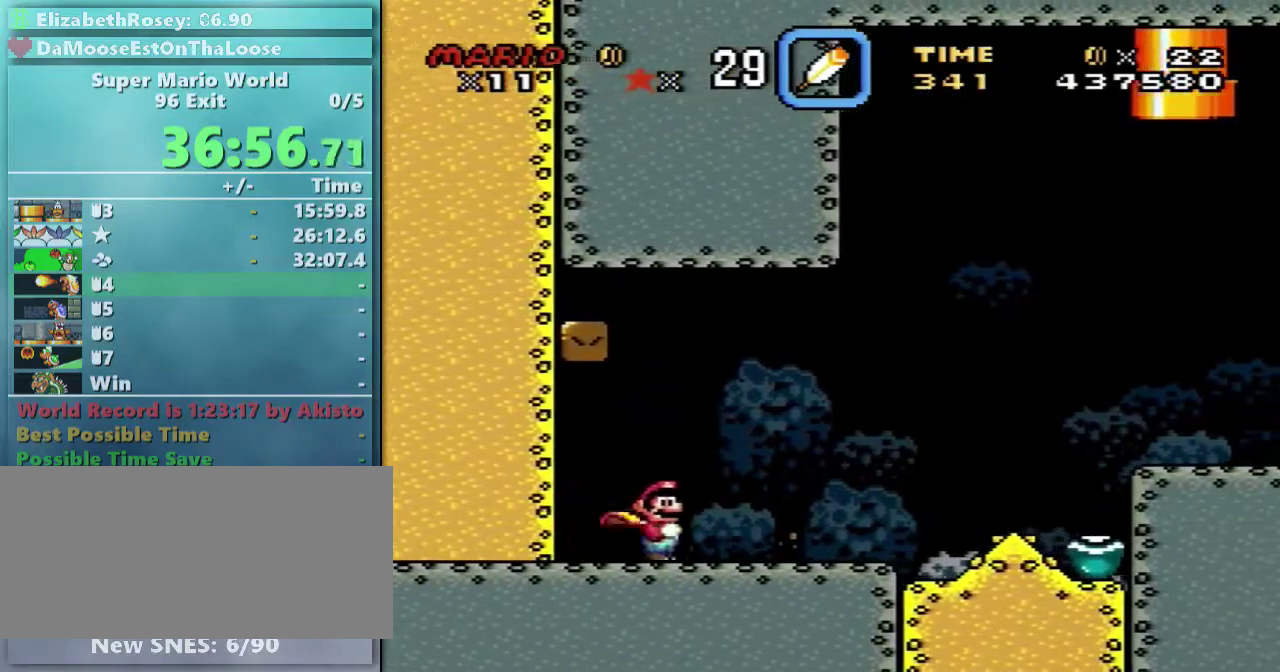
{"buttons": ["X"], "events": []}
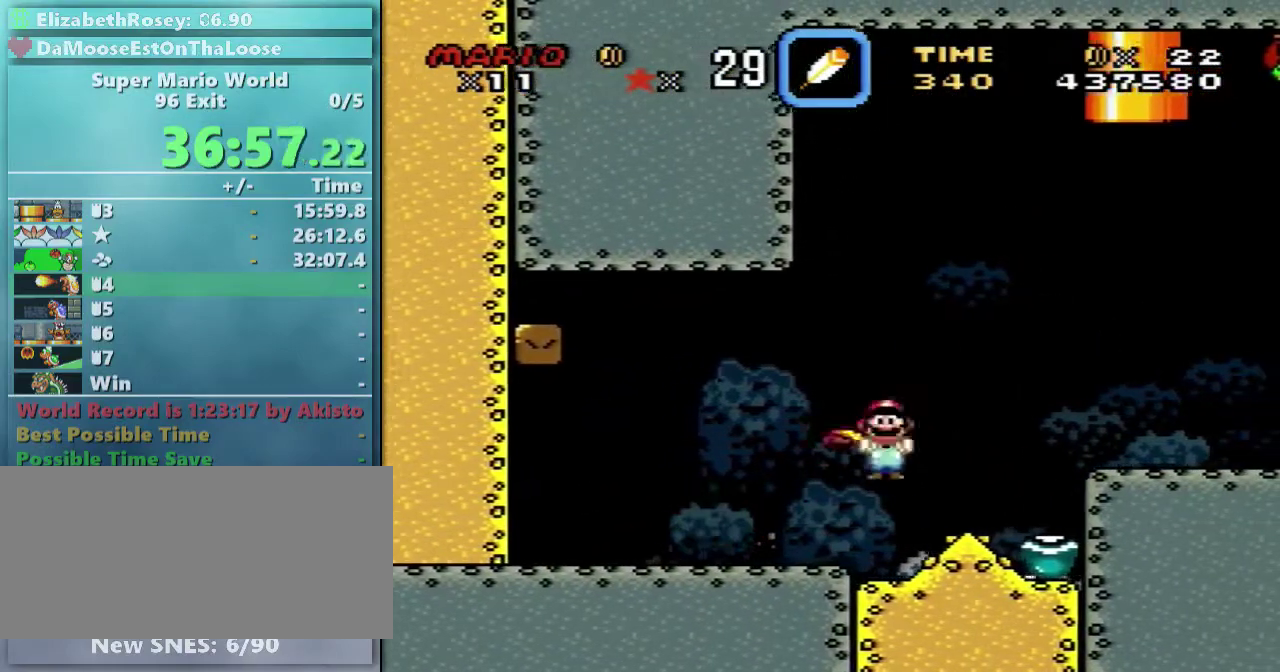
{"buttons": ["X", "DPAD_LEFT"], "events": [[367, "DPAD_UP", "down"], [417, "DPAD_LEFT", "down"], [467, "DPAD_UP", "up"]]}
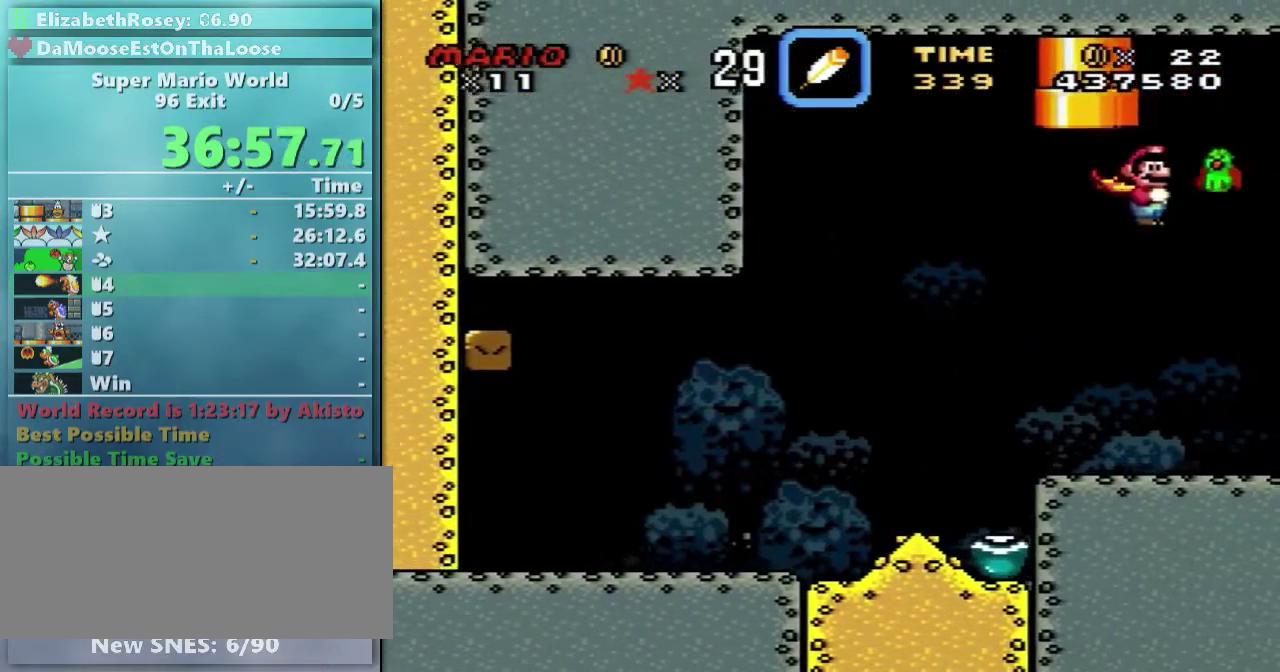
{"buttons": ["X"], "events": [[67, "DPAD_UP", "down"], [117, "DPAD_LEFT", "up"], [167, "DPAD_UP", "up"]]}
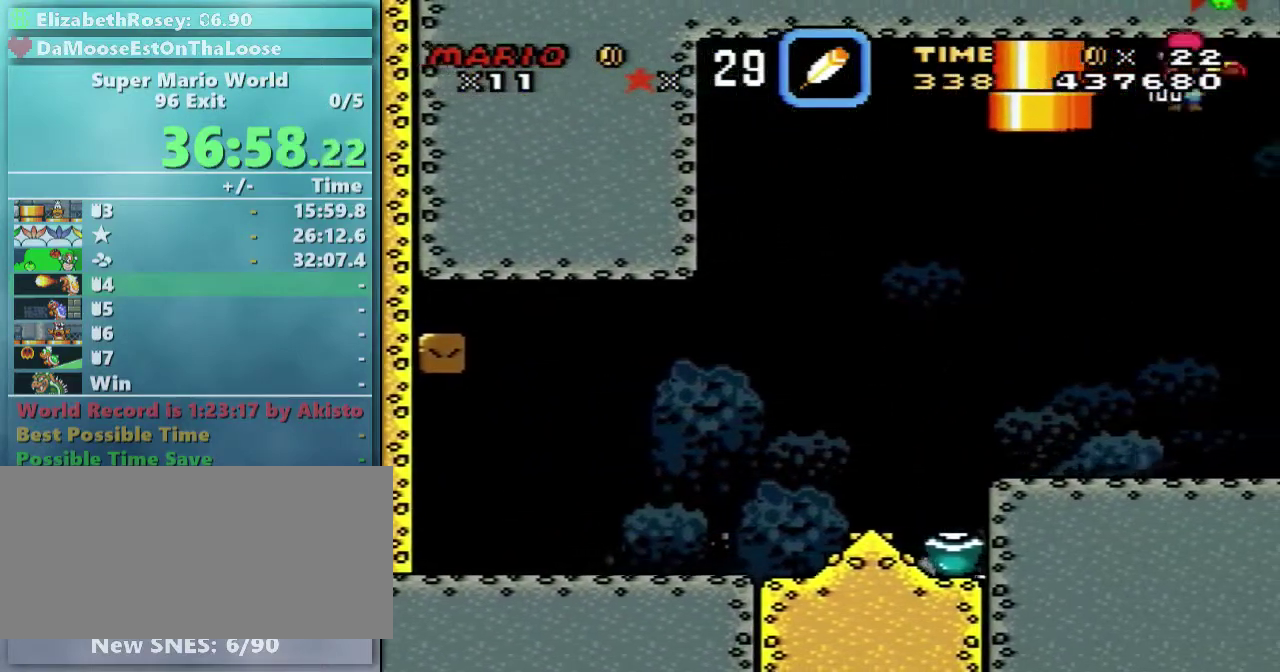
{"buttons": ["X", "DPAD_UP", "DPAD_LEFT"], "events": [[167, "DPAD_UP", "down"], [217, "DPAD_LEFT", "down"]]}
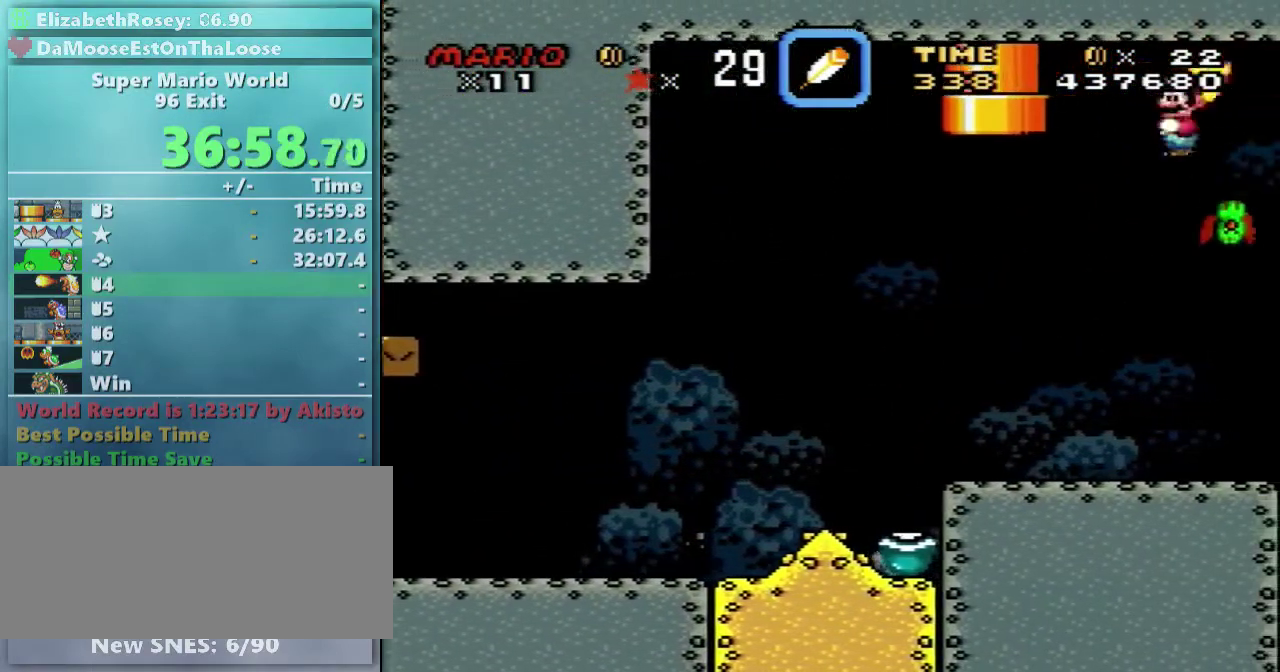
{"buttons": ["X", "DPAD_UP", "DPAD_LEFT"], "events": []}
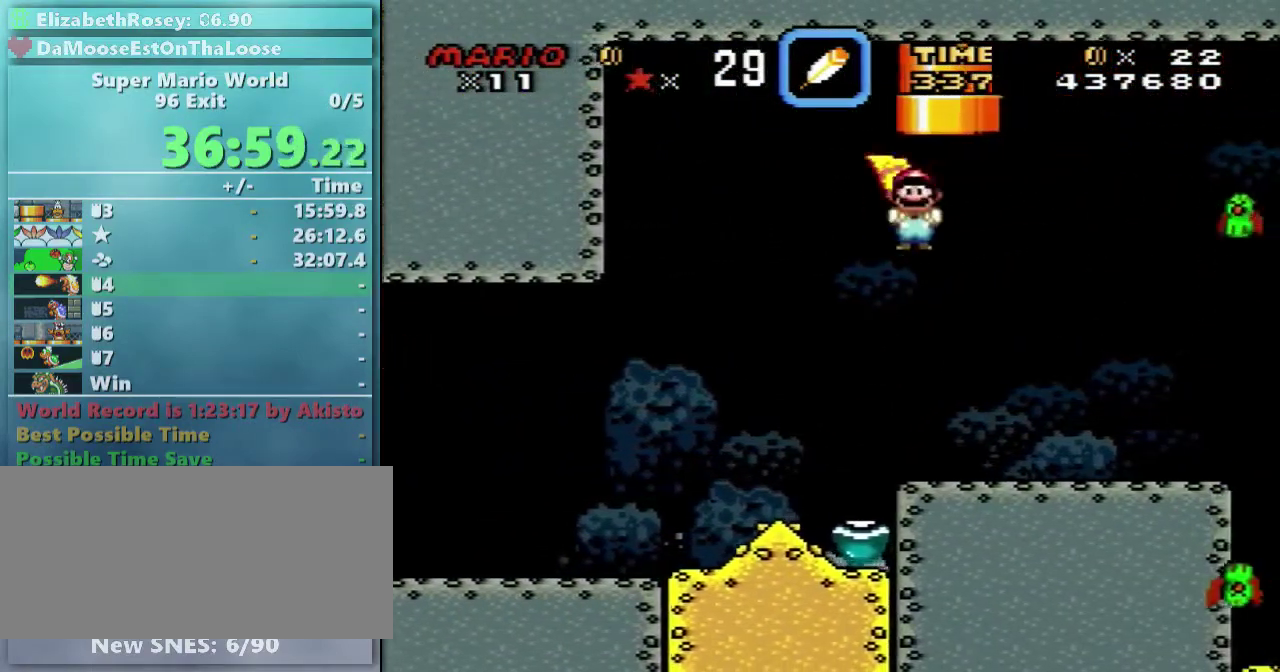
{"buttons": ["X"], "events": [[167, "DPAD_LEFT", "up"], [217, "DPAD_UP", "up"]]}
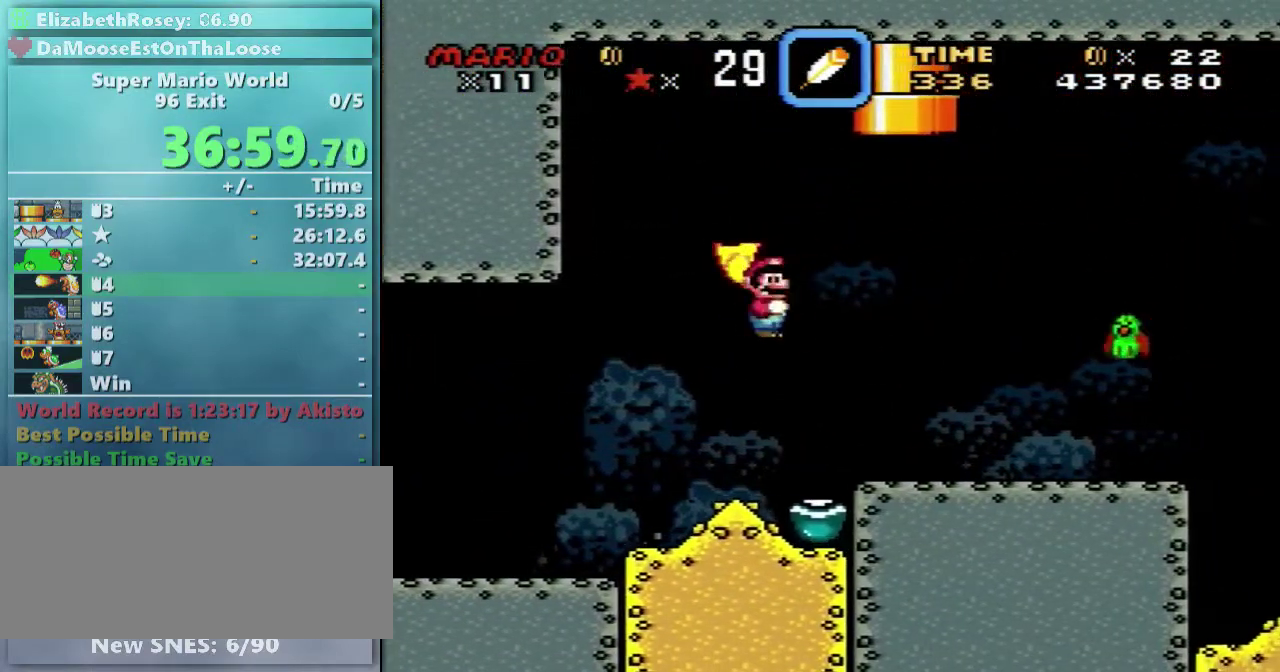
{"buttons": ["X", "DPAD_UP", "DPAD_LEFT"], "events": [[133, "DPAD_UP", "down"], [167, "DPAD_LEFT", "down"], [267, "DPAD_LEFT", "up"], [317, "DPAD_LEFT", "down"]]}
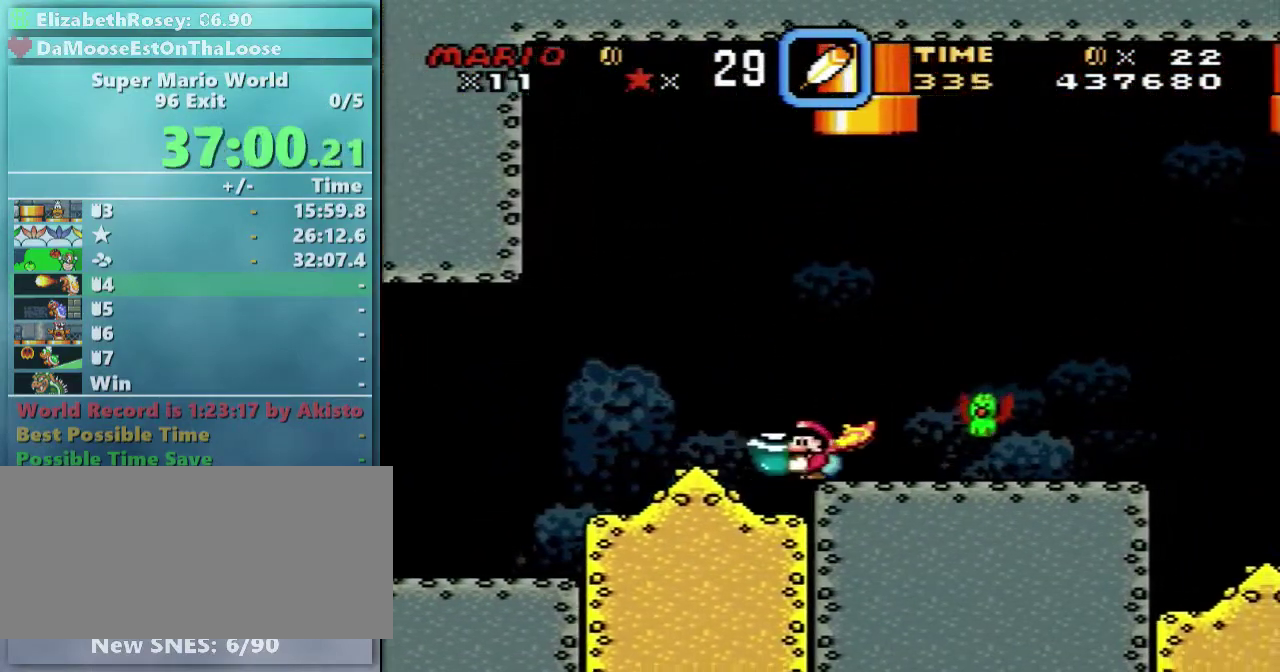
{"buttons": ["X", "DPAD_LEFT"], "events": [[17, "DPAD_LEFT", "up"], [67, "DPAD_UP", "up"], [317, "DPAD_UP", "down"], [367, "DPAD_LEFT", "down"], [367, "DPAD_UP", "up"]]}
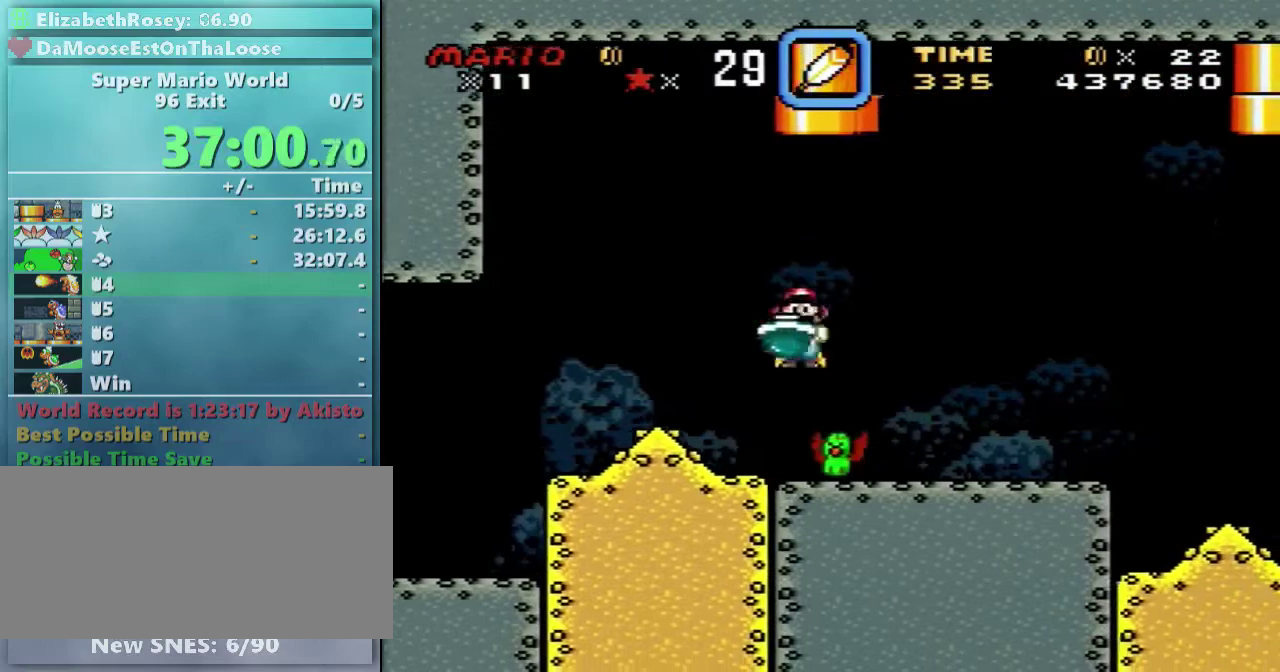
{"buttons": ["X", "DPAD_LEFT"], "events": [[17, "DPAD_LEFT", "up"], [367, "DPAD_LEFT", "down"]]}
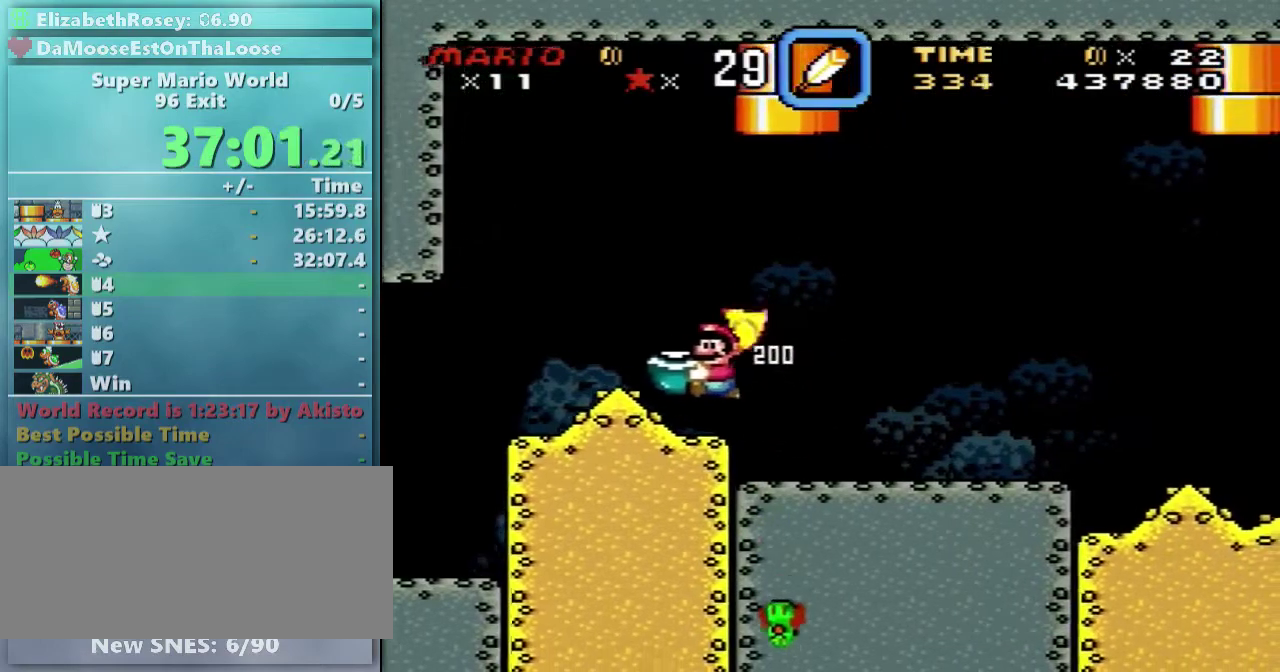
{"buttons": ["X"], "events": [[67, "DPAD_LEFT", "up"], [267, "X", "up"], [417, "X", "down"]]}
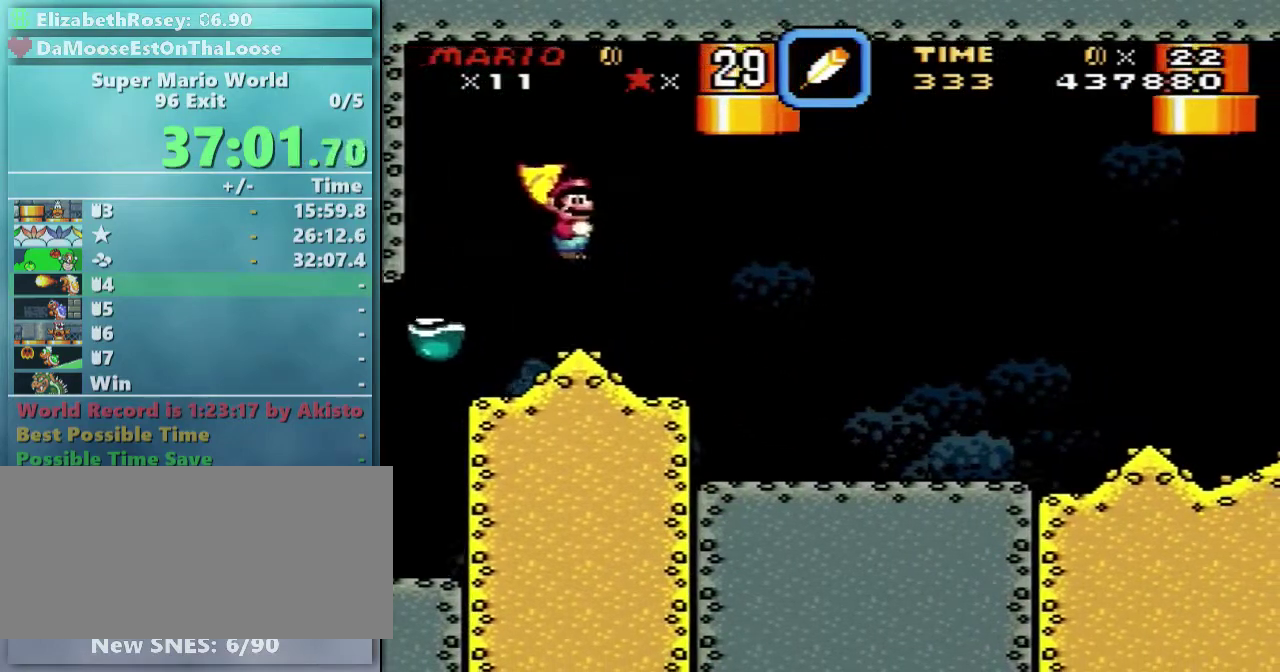
{"buttons": ["X"], "events": []}
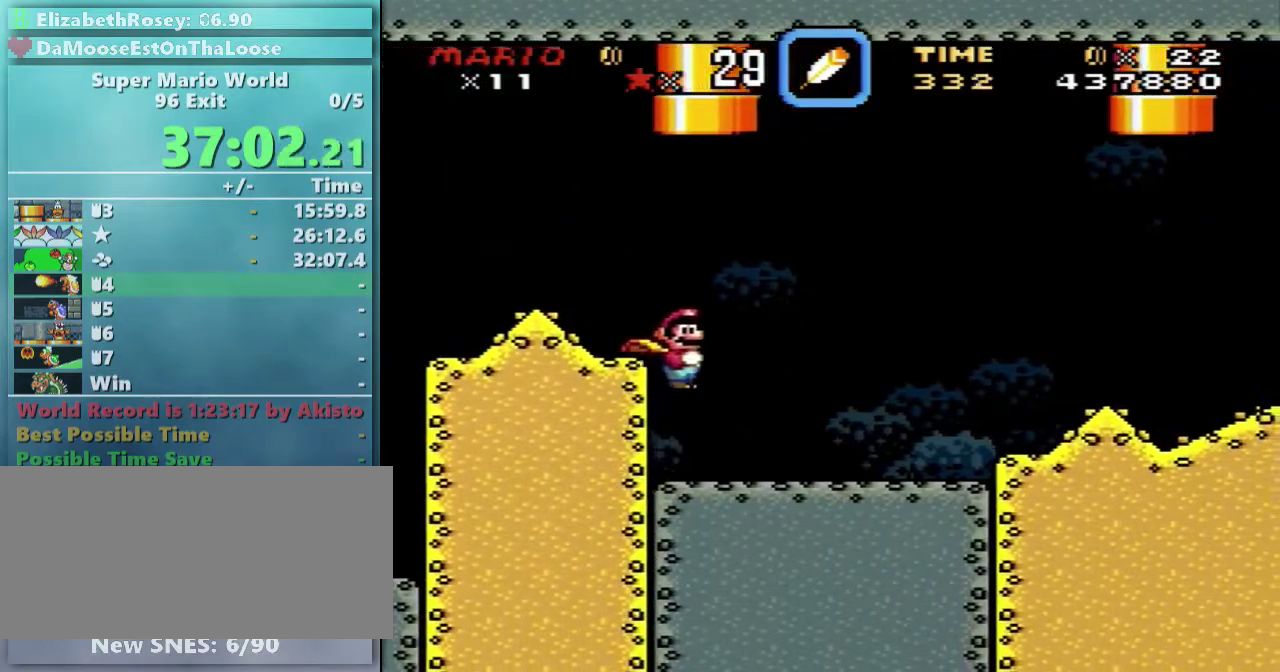
{"buttons": ["X"], "events": []}
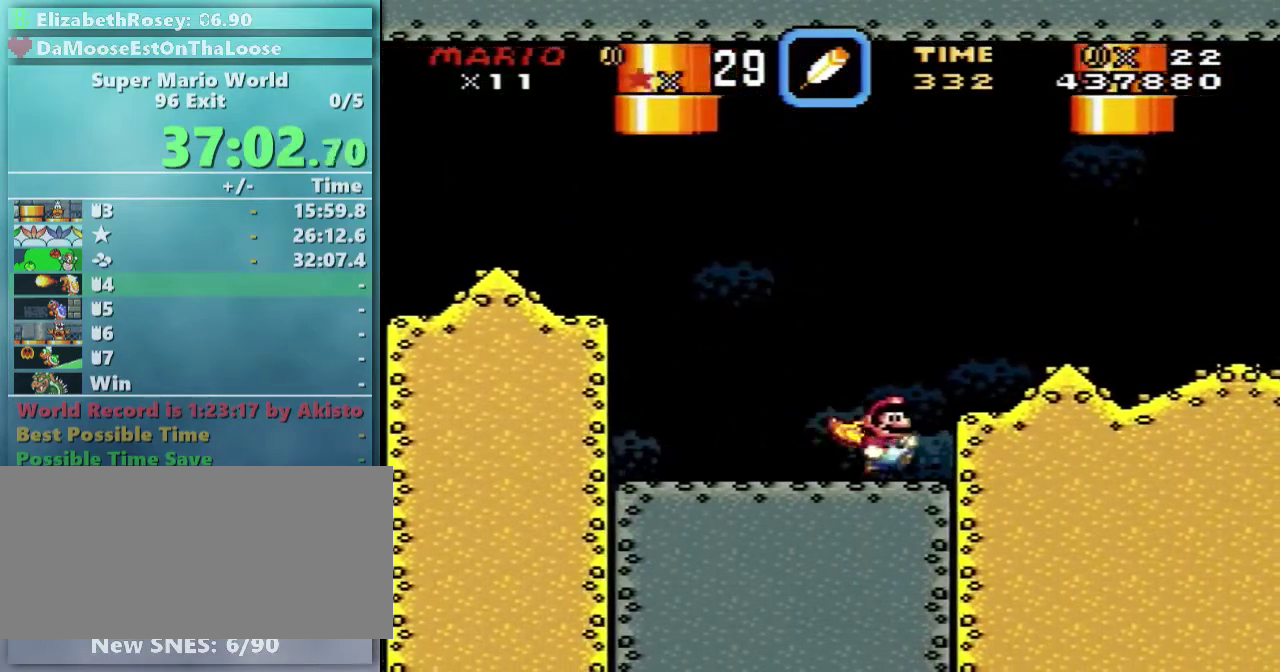
{"buttons": ["X", "DPAD_LEFT"], "events": [[17, "DPAD_UP", "down"], [67, "DPAD_LEFT", "down"], [67, "DPAD_UP", "up"]]}
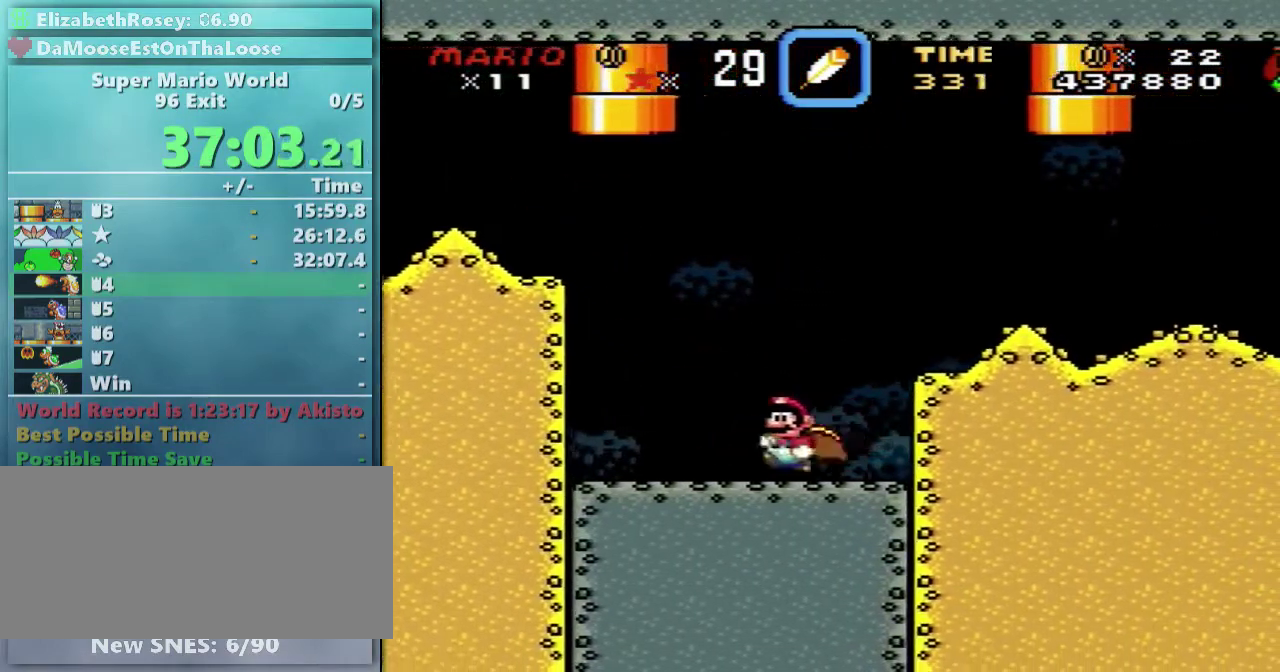
{"buttons": ["X"], "events": [[367, "DPAD_LEFT", "up"], [367, "DPAD_UP", "down"], [417, "DPAD_UP", "up"]]}
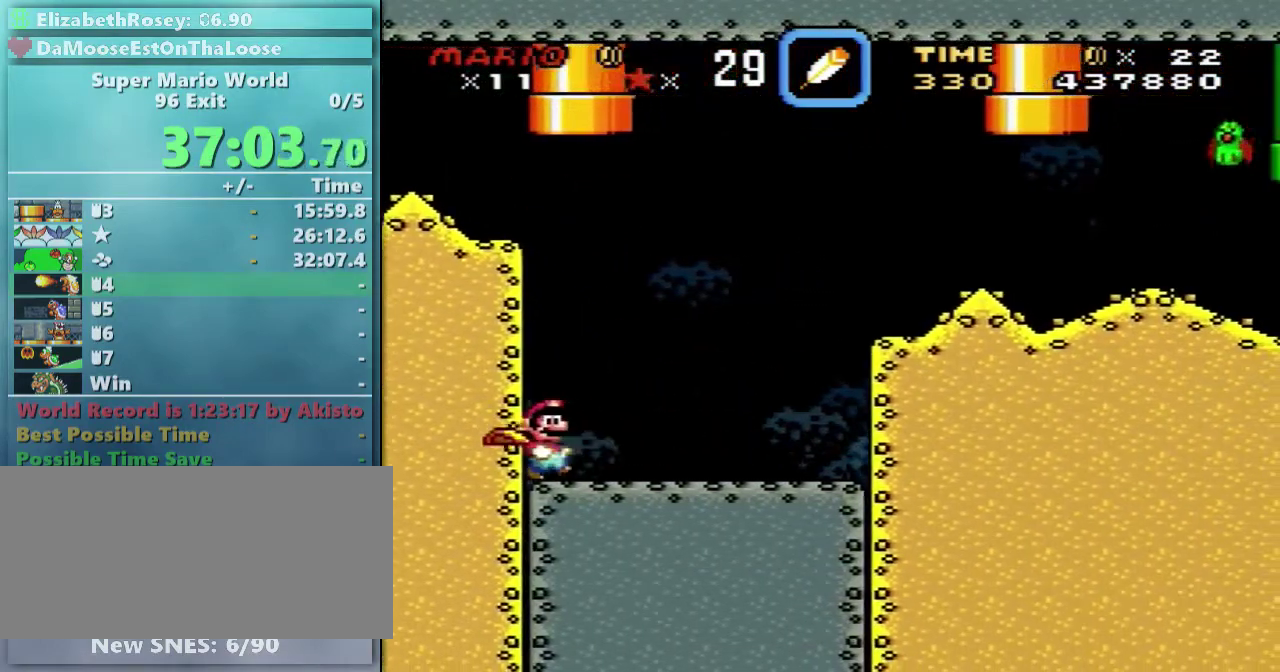
{"buttons": ["X"], "events": []}
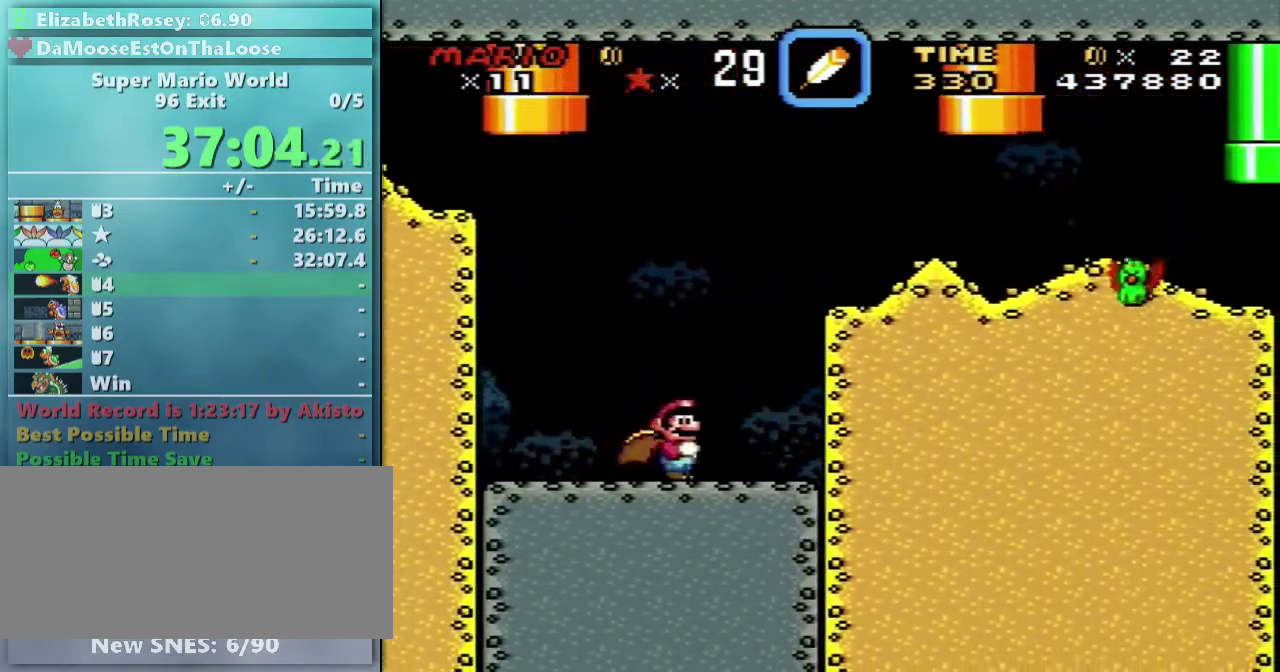
{"buttons": ["X", "DPAD_LEFT"], "events": [[217, "DPAD_UP", "down"], [267, "DPAD_LEFT", "down"], [267, "DPAD_UP", "up"]]}
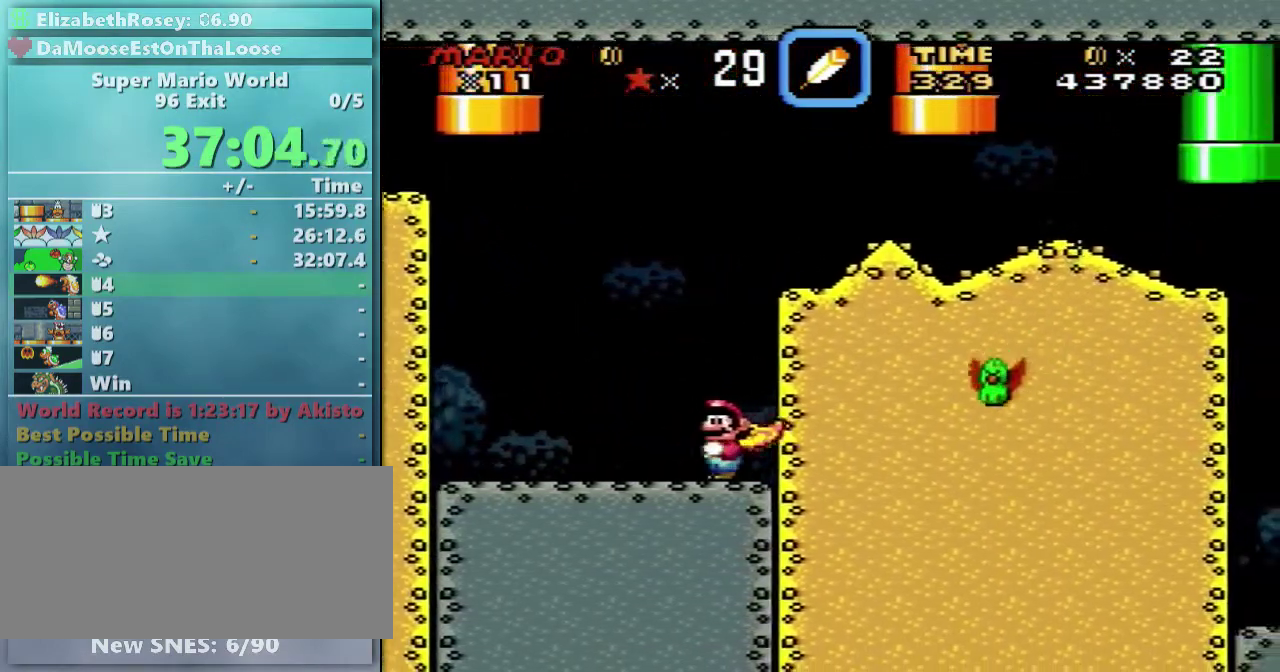
{"buttons": ["X", "DPAD_LEFT"], "events": []}
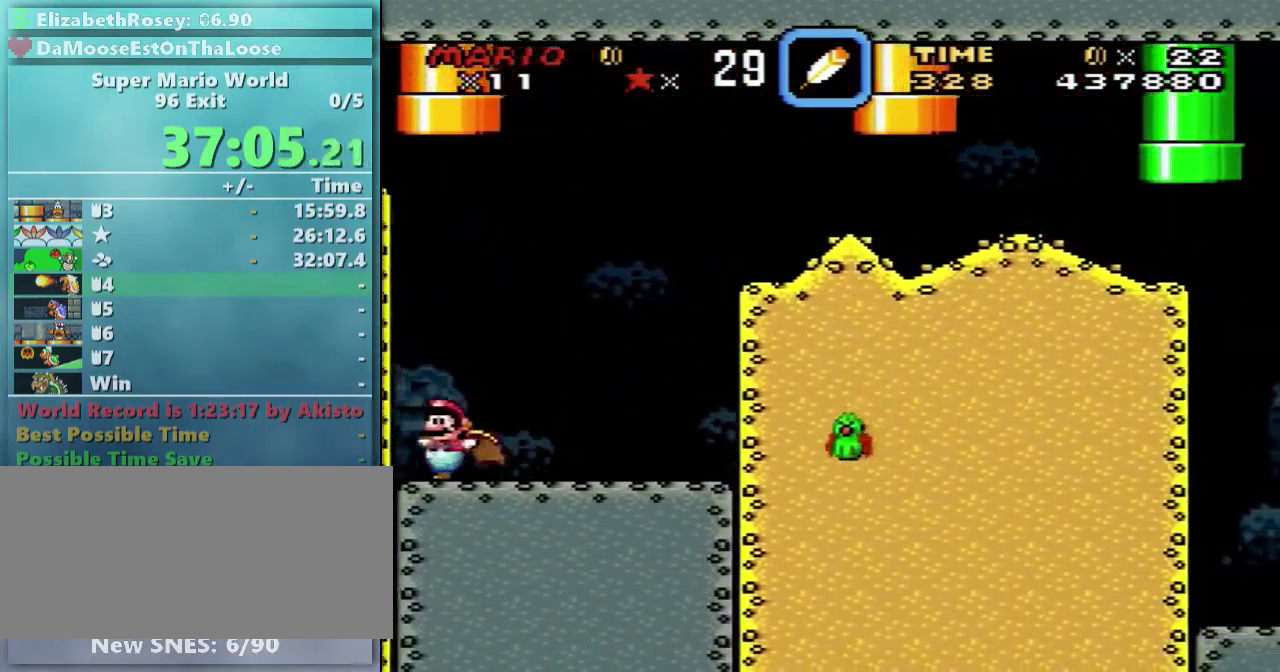
{"buttons": ["X"], "events": [[67, "DPAD_UP", "down"], [117, "DPAD_LEFT", "up"], [117, "DPAD_UP", "up"]]}
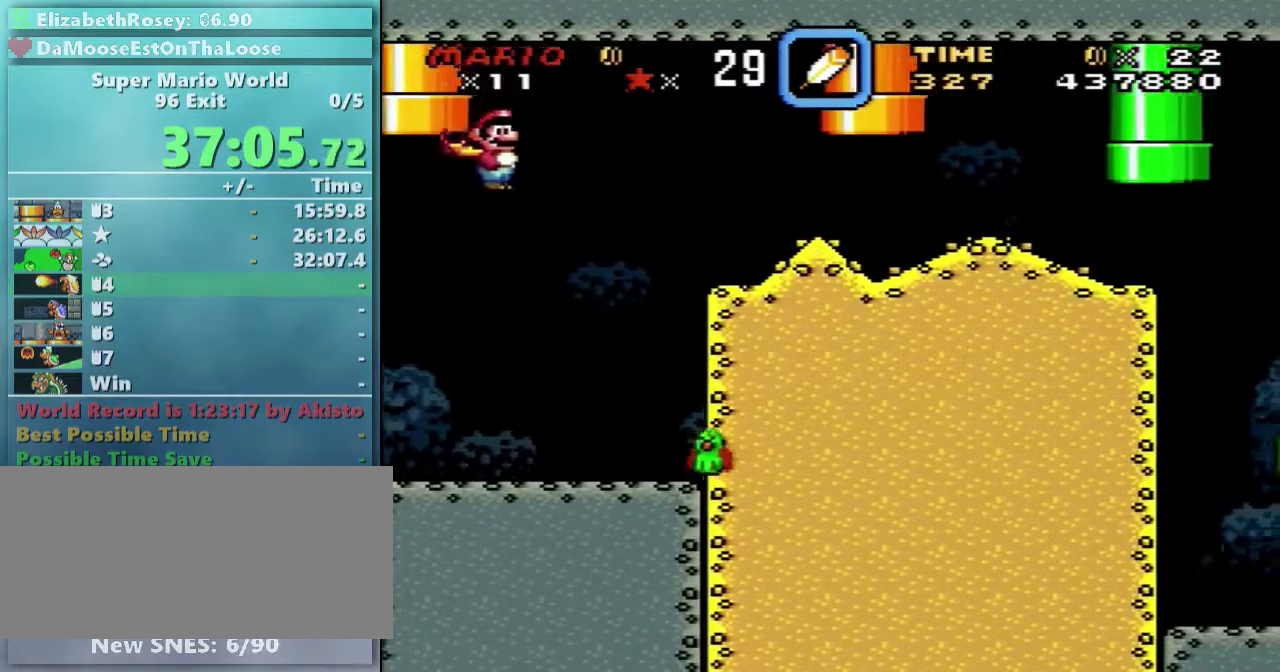
{"buttons": ["X", "DPAD_LEFT"], "events": [[333, "DPAD_UP", "down"], [367, "DPAD_LEFT", "down"], [417, "DPAD_UP", "up"]]}